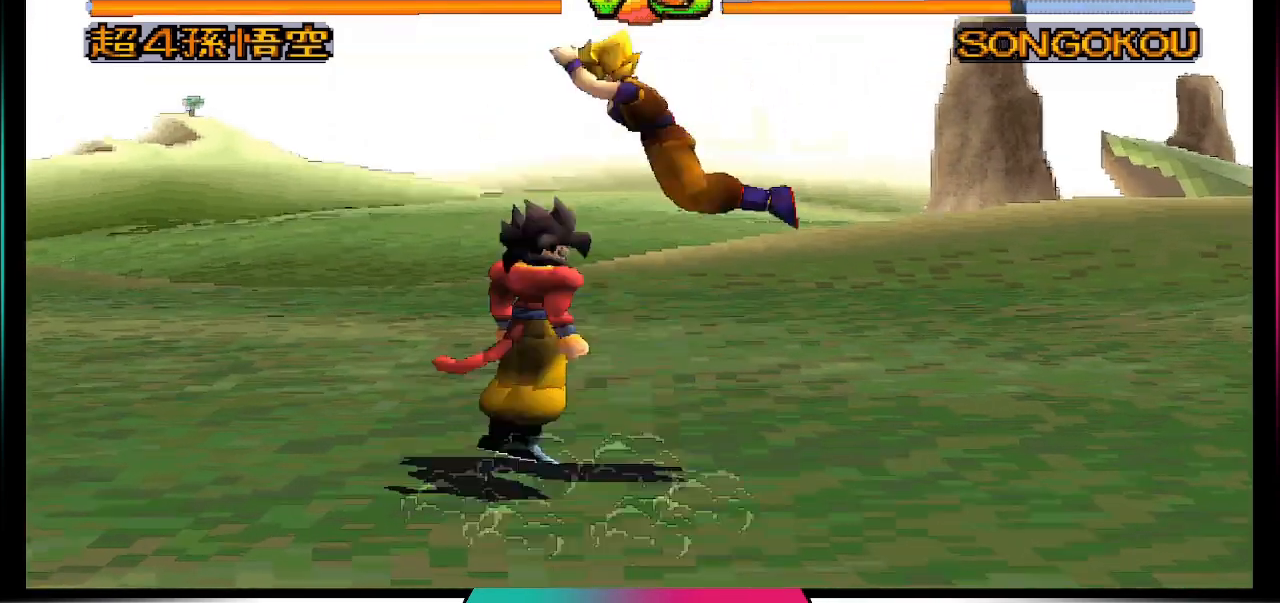
Gameplay with a controller (PlayStation layout); each line is a JSON object with the inputs held at the frame after it. "events" lists button and stick changes between this image and that frame as [ms after this image, input, new state], when the widget could be followed in between. Not read: L3 R3.
{"buttons": [], "left_stick": "center", "right_stick": "center", "events": [[267, "DPAD_UP", "up"], [333, "DPAD_LEFT", "up"]]}
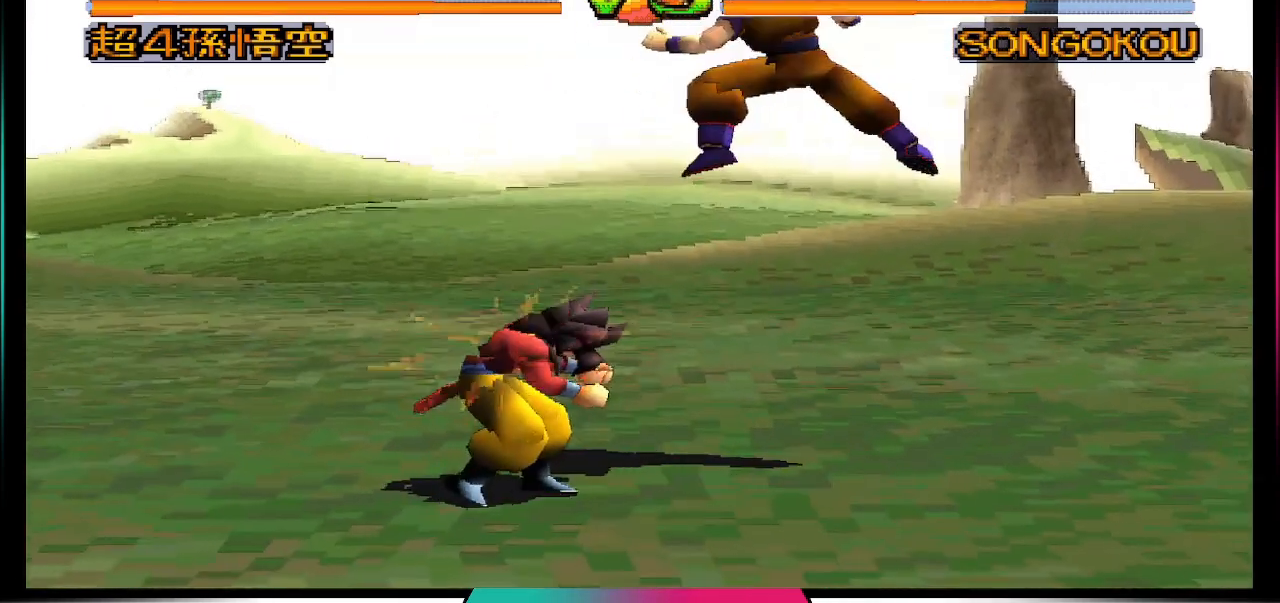
{"buttons": ["DPAD_DOWN"], "left_stick": "center", "right_stick": "center", "events": [[433, "DPAD_DOWN", "down"]]}
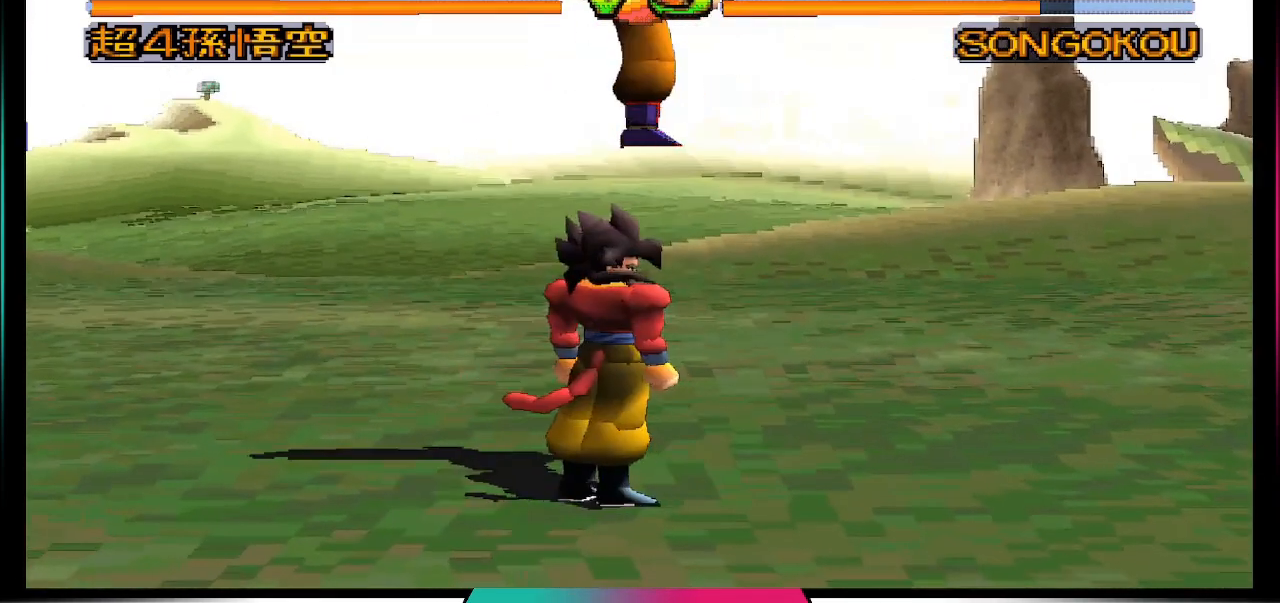
{"buttons": [], "left_stick": "center", "right_stick": "center", "events": [[167, "DPAD_DOWN", "up"]]}
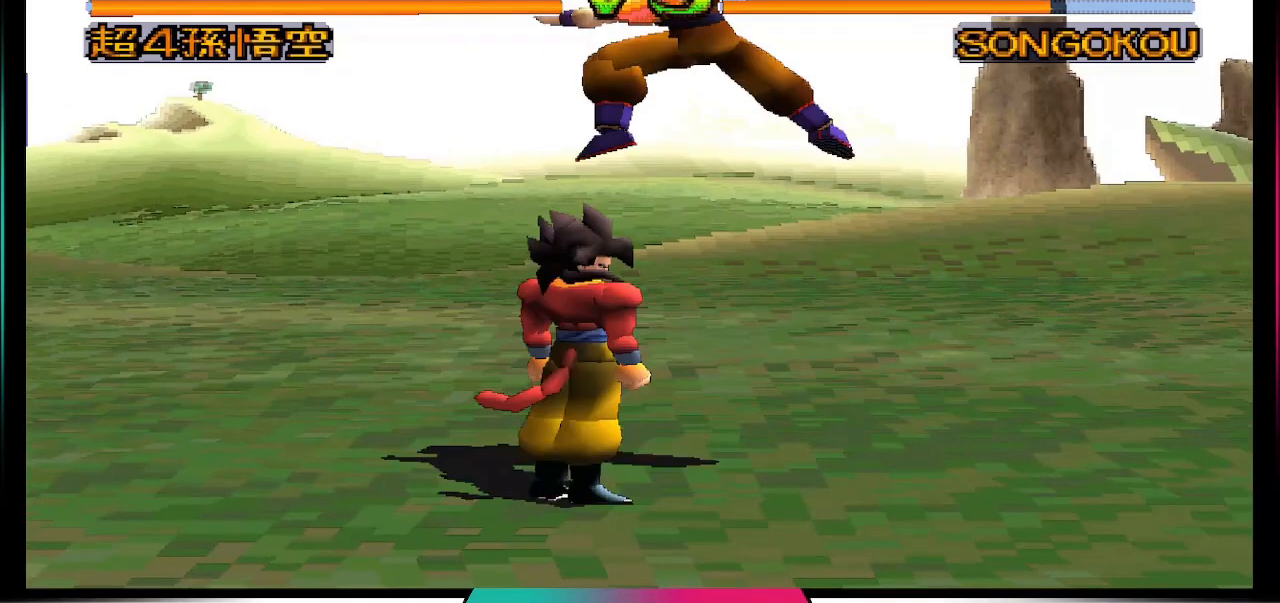
{"buttons": ["DPAD_UP", "DPAD_LEFT"], "left_stick": "center", "right_stick": "center", "events": [[33, "DPAD_LEFT", "down"], [33, "DPAD_UP", "down"]]}
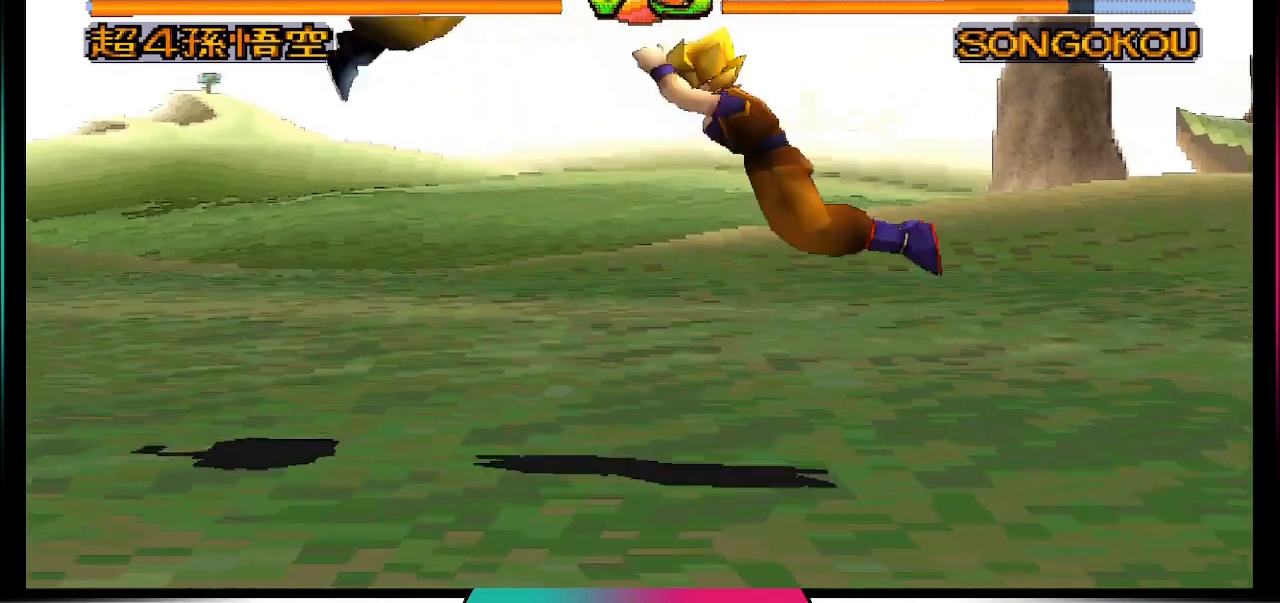
{"buttons": [], "left_stick": "center", "right_stick": "center", "events": [[100, "DPAD_LEFT", "up"], [100, "DPAD_UP", "up"]]}
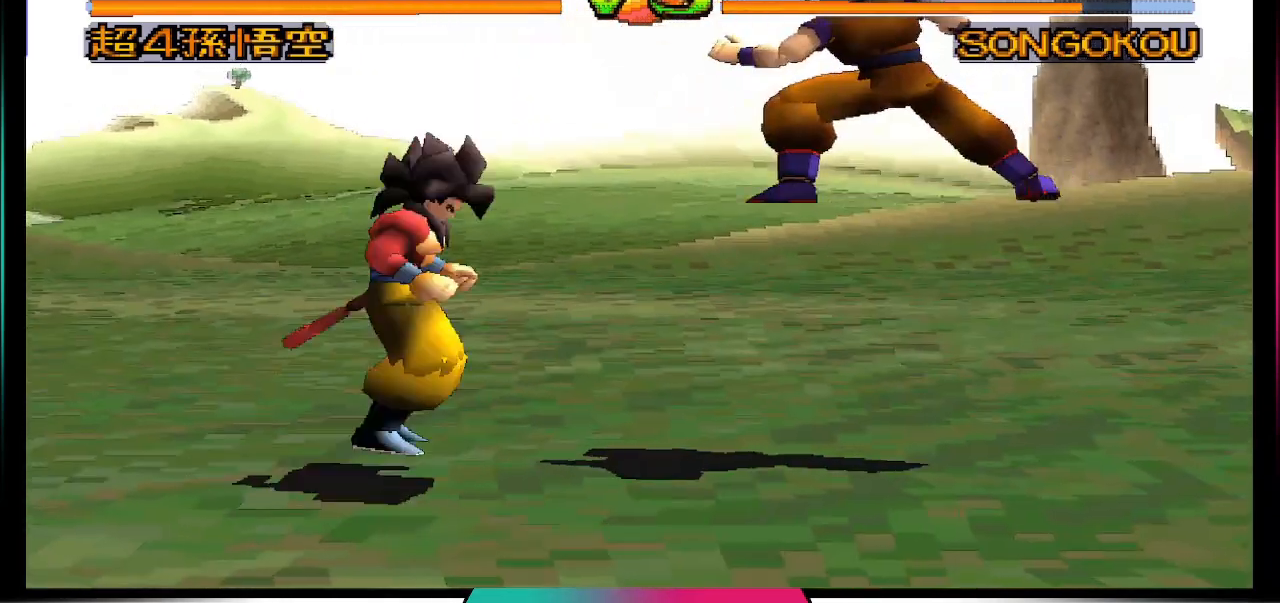
{"buttons": [], "left_stick": "center", "right_stick": "center", "events": []}
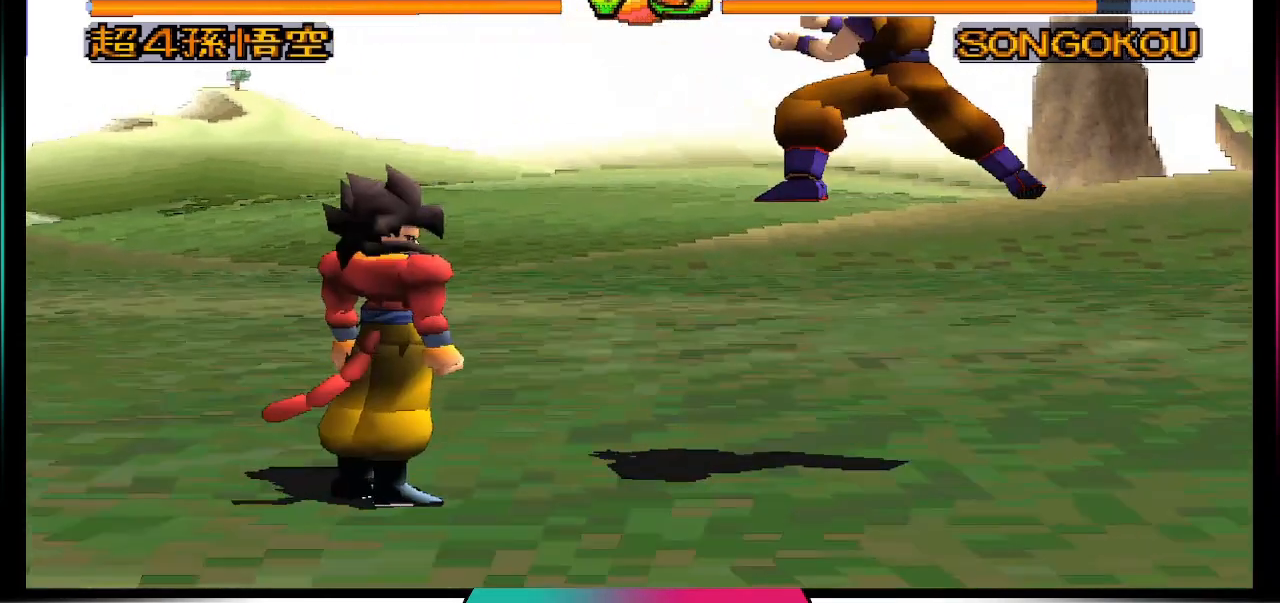
{"buttons": [], "left_stick": "center", "right_stick": "center", "events": []}
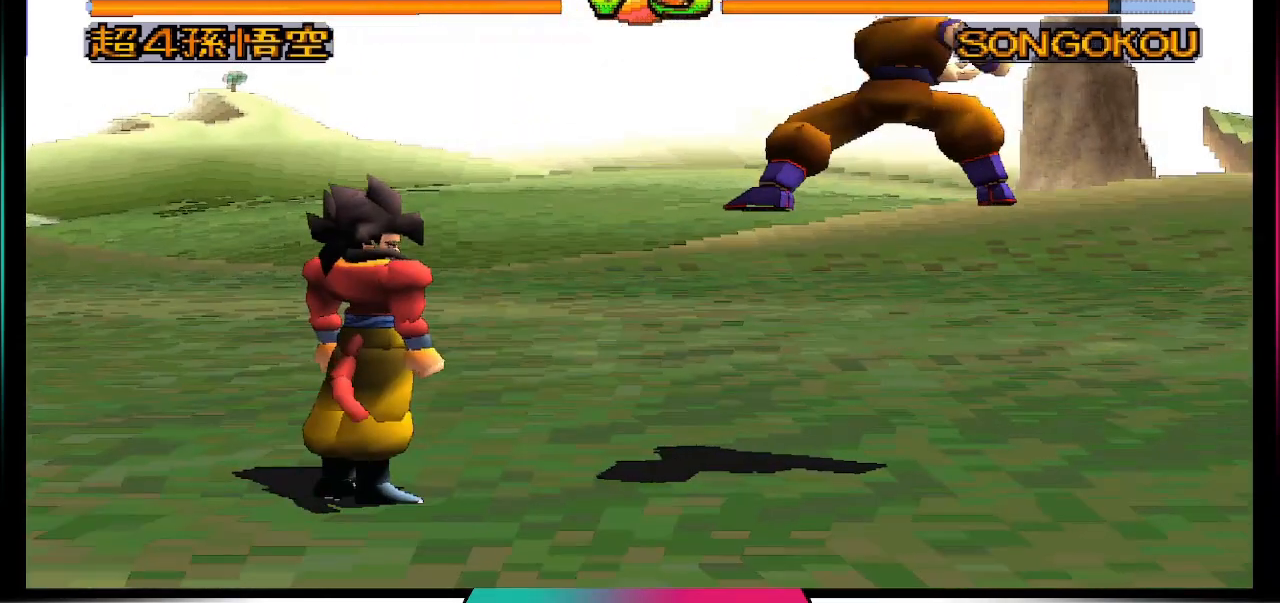
{"buttons": [], "left_stick": "center", "right_stick": "center", "events": [[67, "CROSS", "down"], [400, "CROSS", "up"]]}
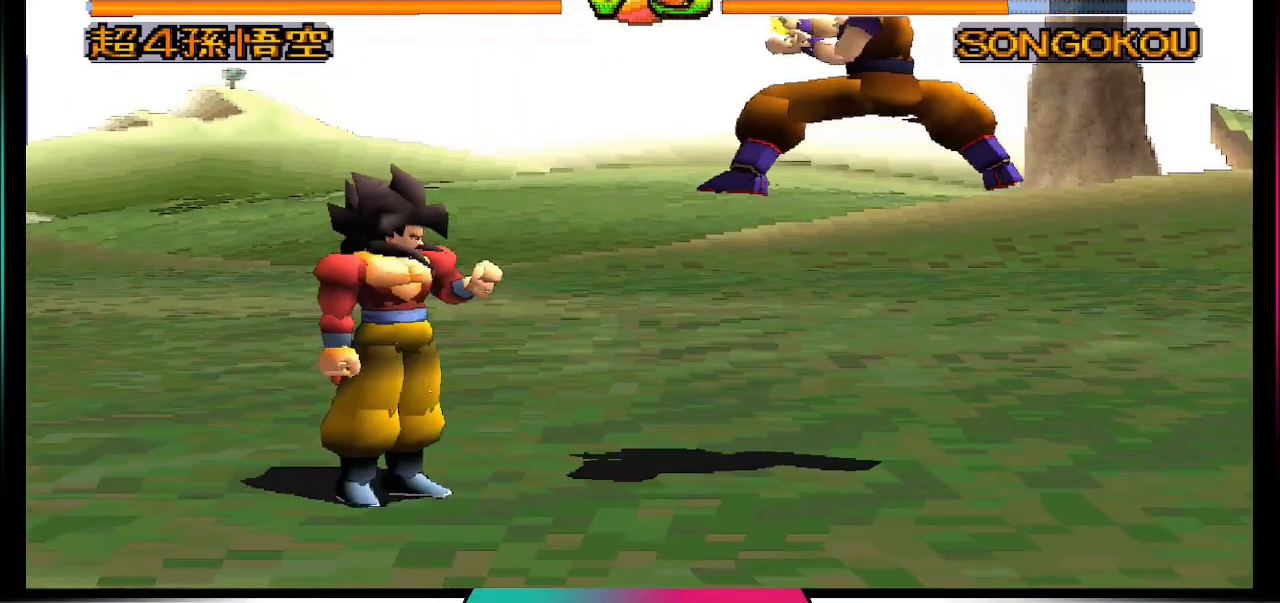
{"buttons": [], "left_stick": "center", "right_stick": "center", "events": []}
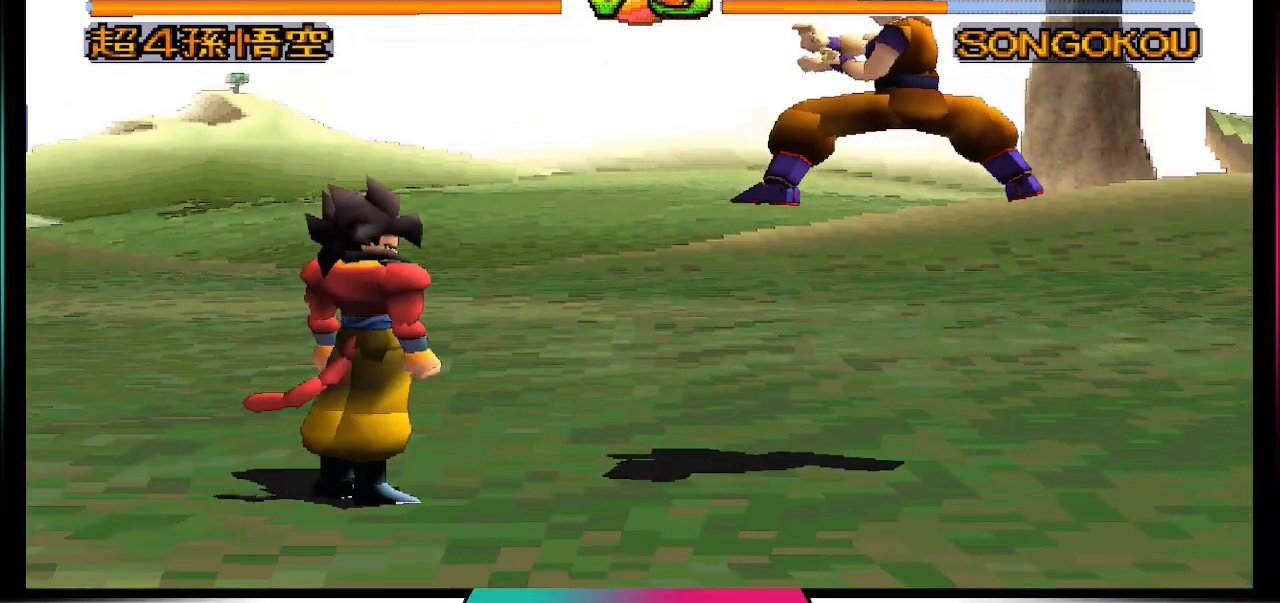
{"buttons": [], "left_stick": "center", "right_stick": "center", "events": [[33, "DPAD_RIGHT", "down"], [33, "DPAD_UP", "down"], [167, "CIRCLE", "down"], [200, "DPAD_RIGHT", "up"], [200, "DPAD_UP", "up"], [267, "CIRCLE", "up"]]}
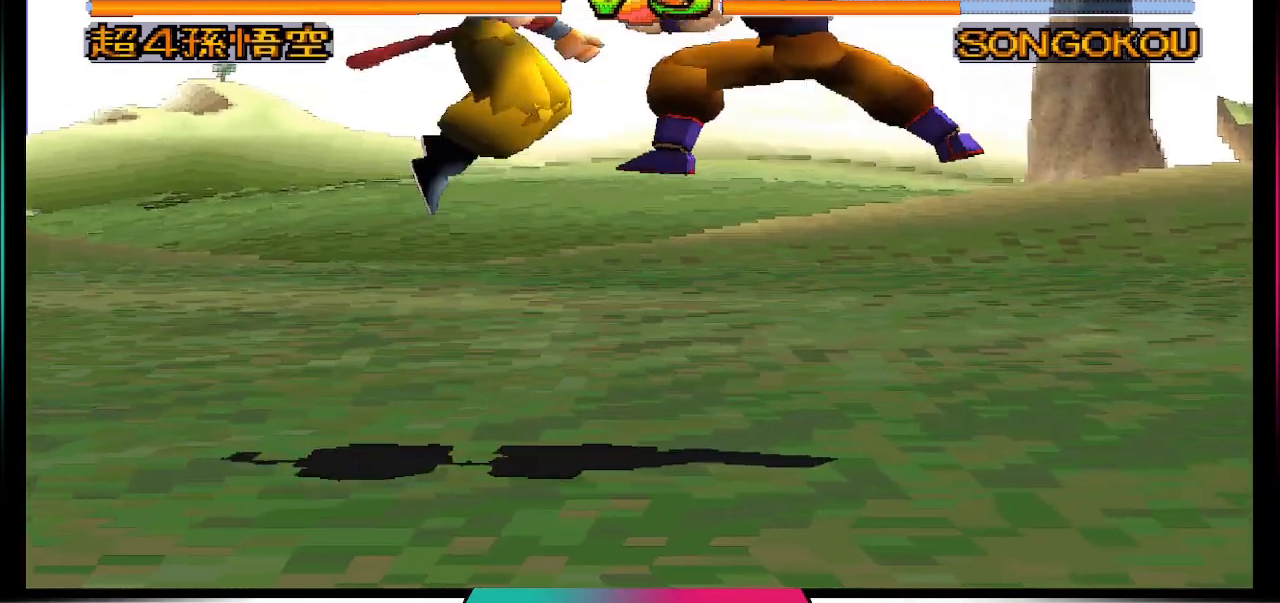
{"buttons": ["DPAD_UP"], "left_stick": "center", "right_stick": "center", "events": [[500, "DPAD_UP", "down"]]}
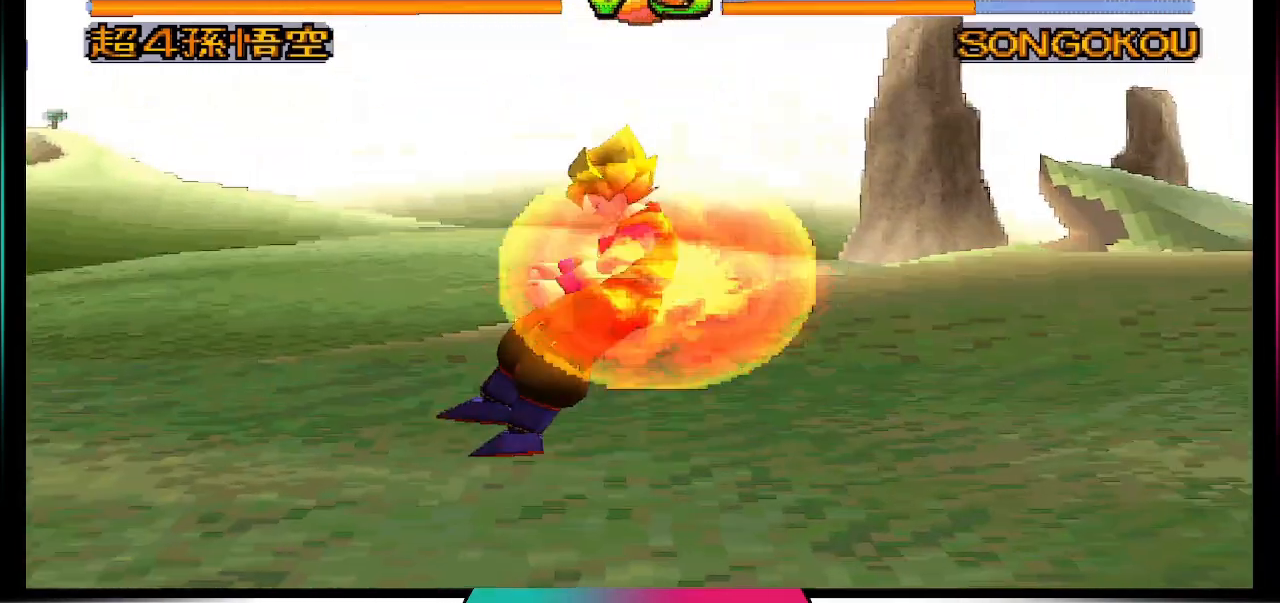
{"buttons": ["DPAD_UP"], "left_stick": "center", "right_stick": "center", "events": [[33, "DPAD_LEFT", "down"], [67, "DPAD_UP", "up"], [100, "DPAD_LEFT", "up"], [267, "DPAD_DOWN", "down"], [367, "DPAD_DOWN", "up"], [400, "DPAD_UP", "down"]]}
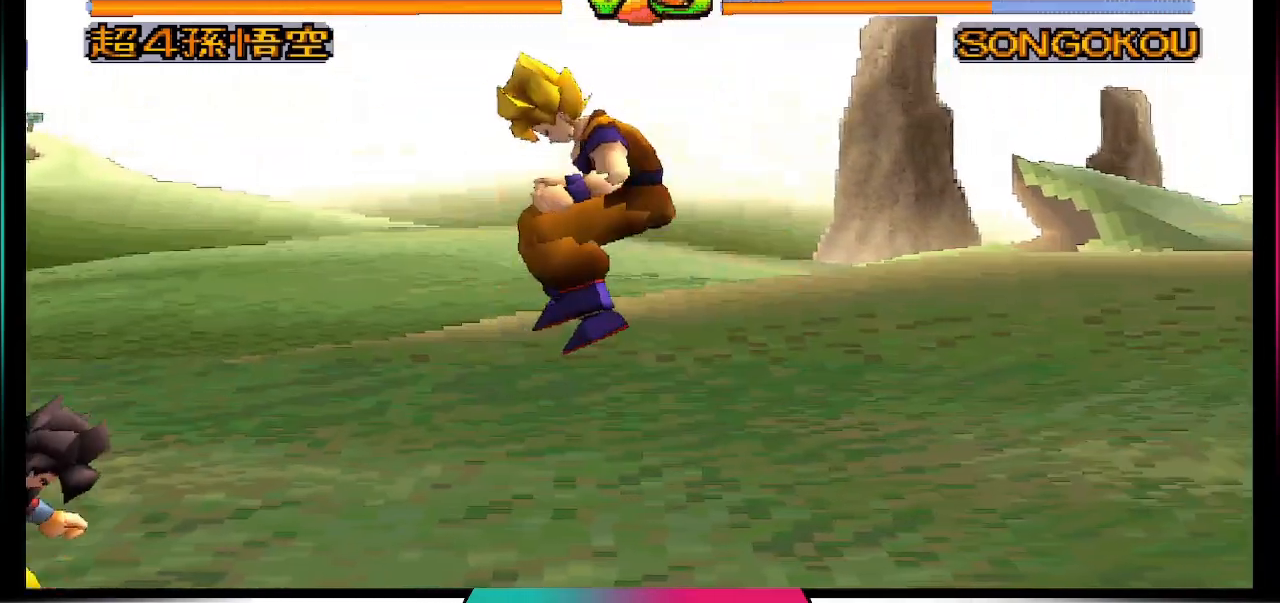
{"buttons": [], "left_stick": "center", "right_stick": "center", "events": [[67, "CIRCLE", "down"], [100, "DPAD_UP", "up"], [200, "CIRCLE", "up"]]}
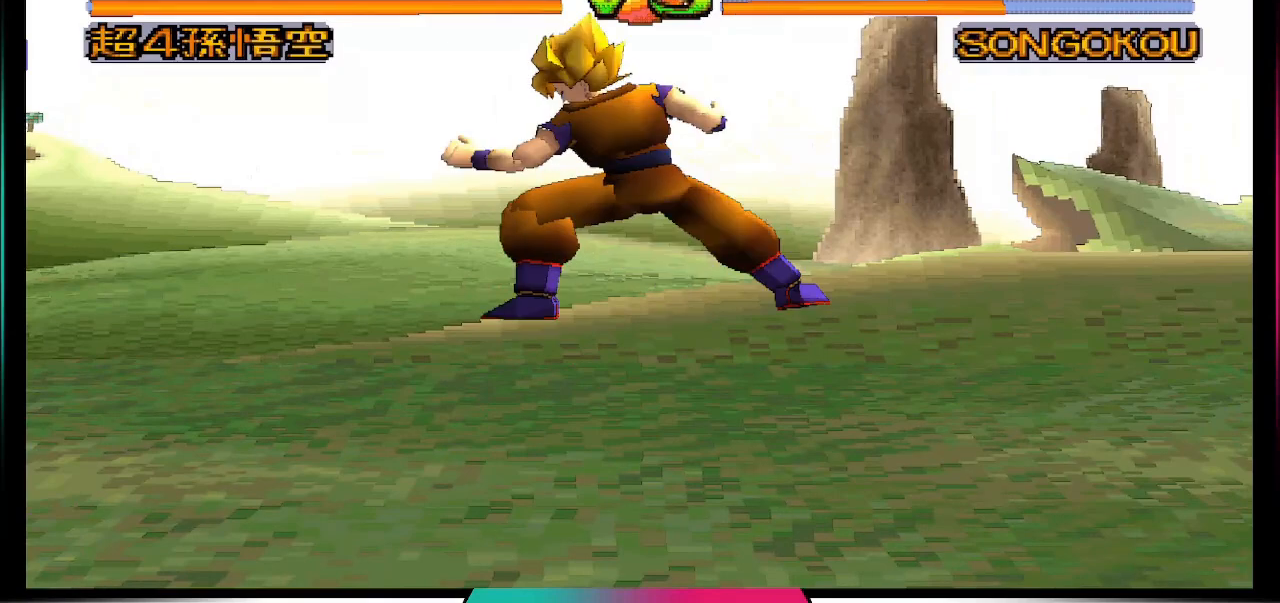
{"buttons": ["CIRCLE"], "left_stick": "center", "right_stick": "center", "events": [[67, "DPAD_DOWN", "down"], [200, "DPAD_DOWN", "up"], [267, "DPAD_UP", "down"], [367, "CIRCLE", "down"], [400, "DPAD_UP", "up"]]}
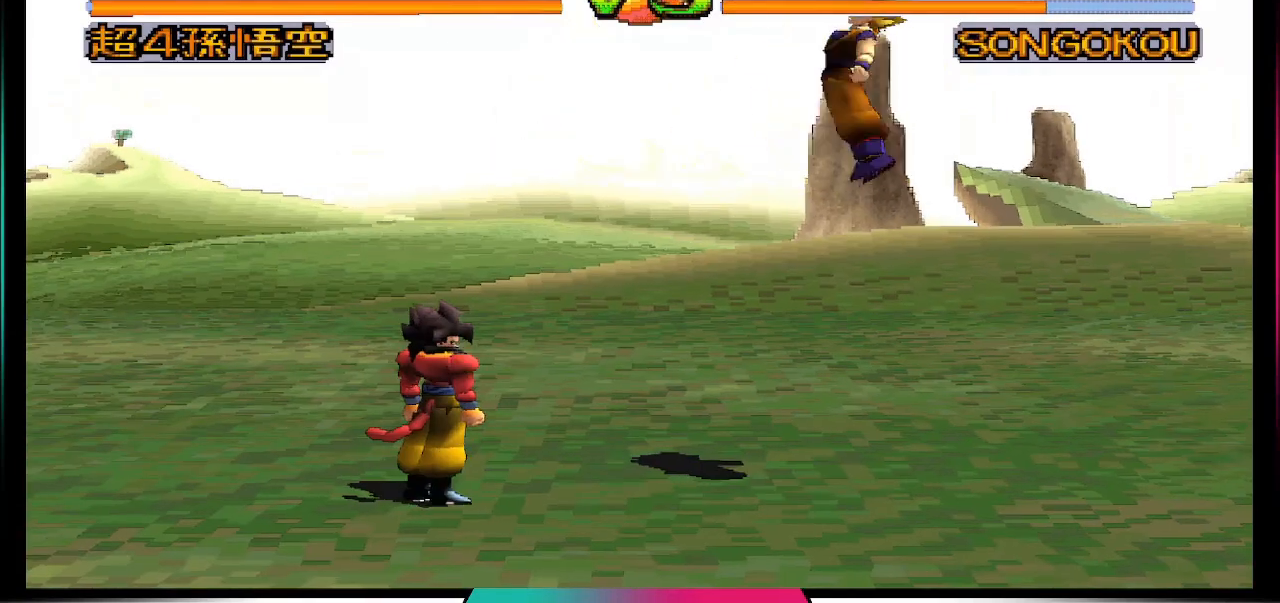
{"buttons": [], "left_stick": "center", "right_stick": "center", "events": [[33, "CIRCLE", "up"]]}
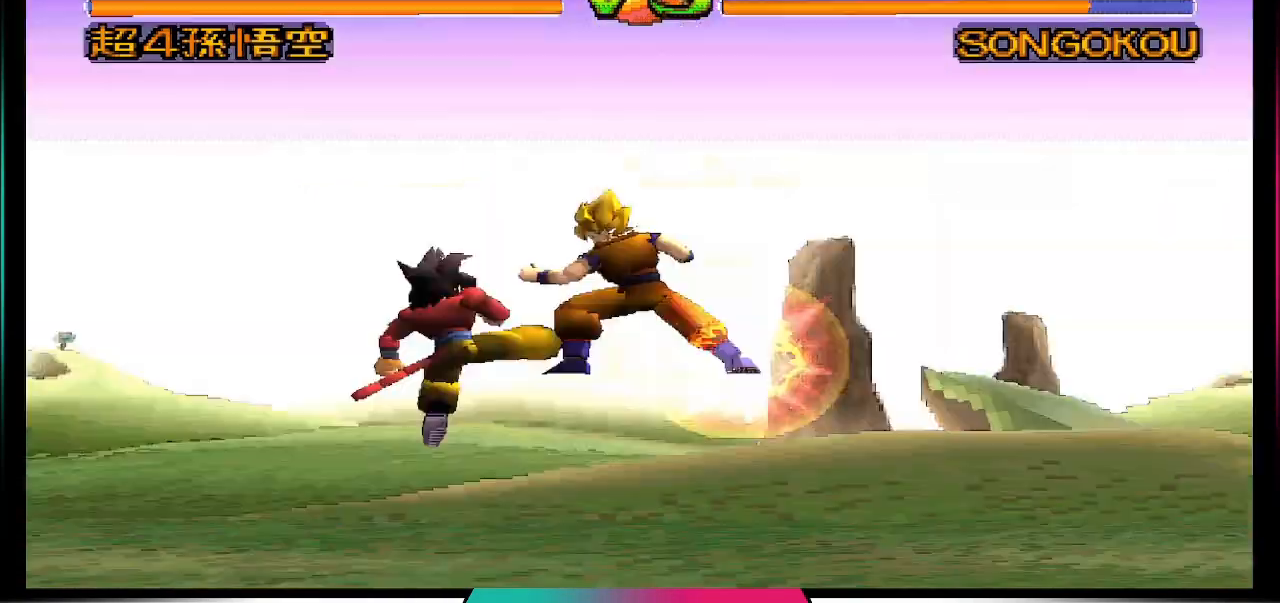
{"buttons": [], "left_stick": "center", "right_stick": "center", "events": []}
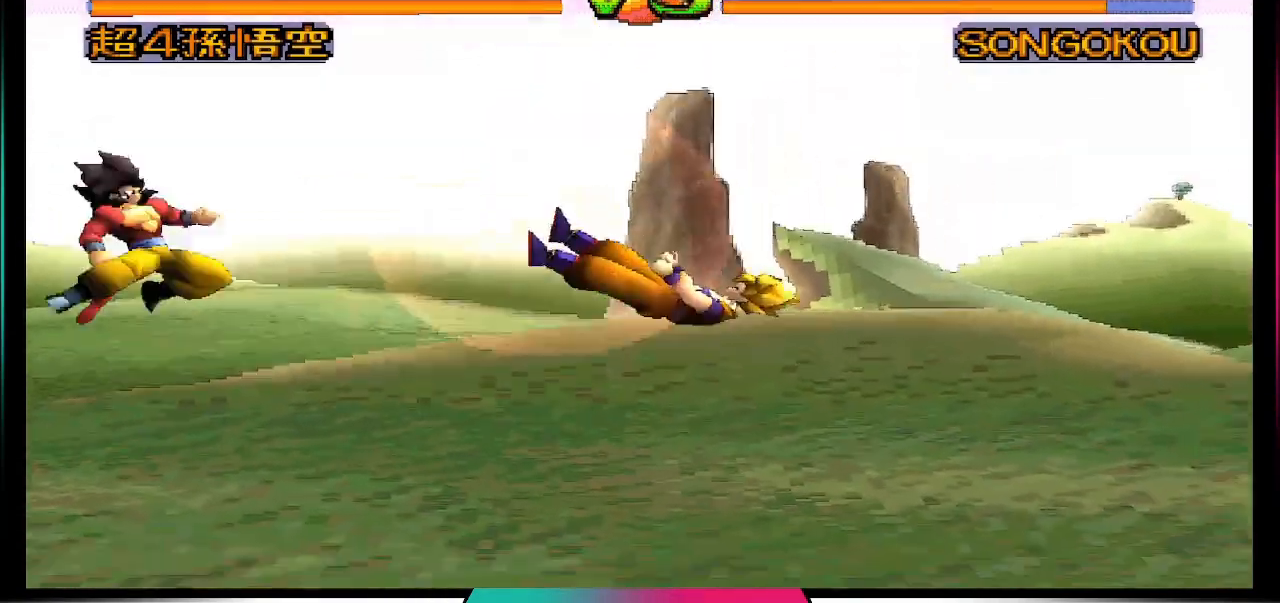
{"buttons": [], "left_stick": "center", "right_stick": "center", "events": []}
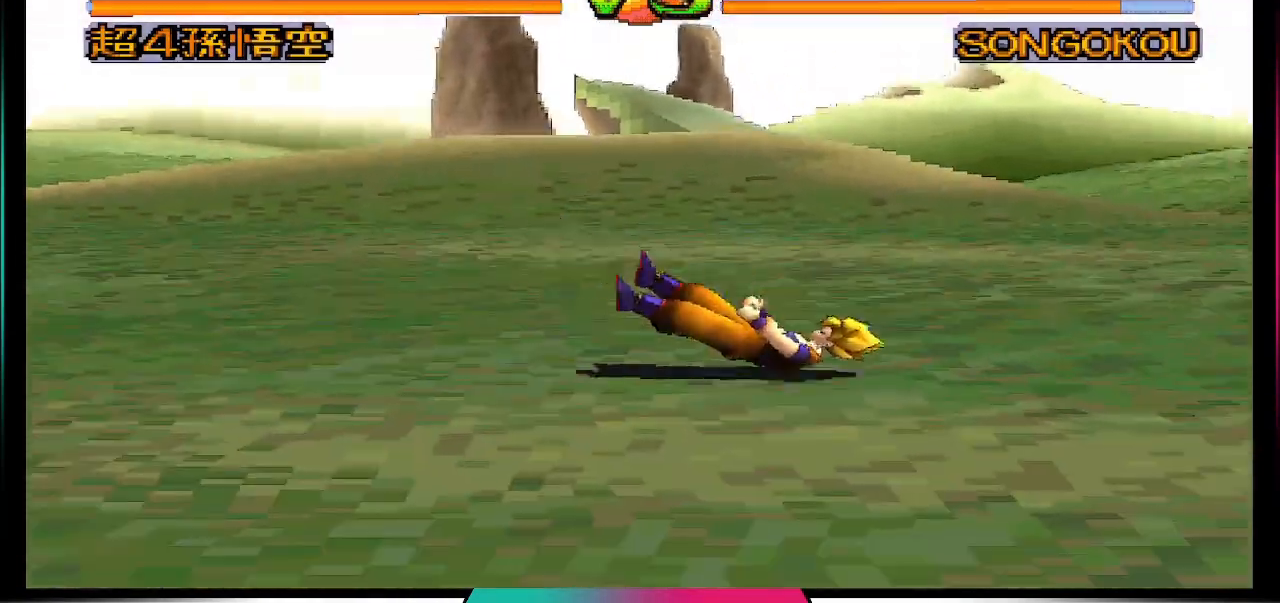
{"buttons": ["DPAD_RIGHT"], "left_stick": "center", "right_stick": "center", "events": [[33, "DPAD_DOWN", "down"], [233, "DPAD_DOWN", "up"], [233, "DPAD_LEFT", "down"], [400, "DPAD_LEFT", "up"], [433, "DPAD_RIGHT", "down"]]}
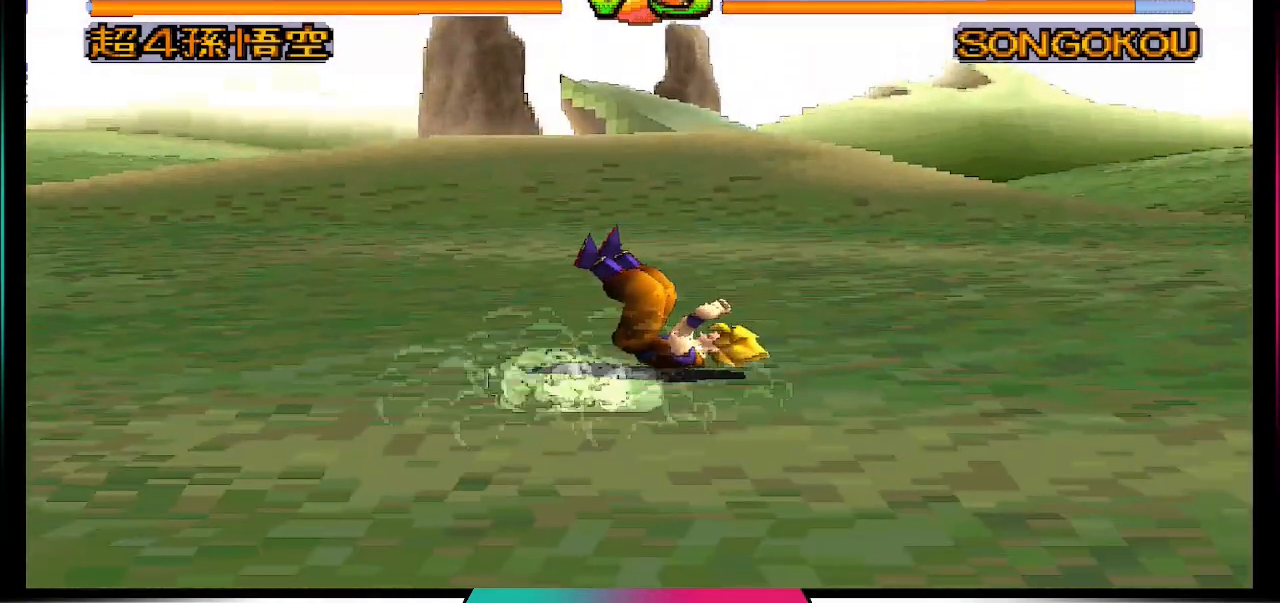
{"buttons": [], "left_stick": "center", "right_stick": "center", "events": [[133, "TRIANGLE", "down"], [200, "DPAD_RIGHT", "up"], [267, "TRIANGLE", "up"]]}
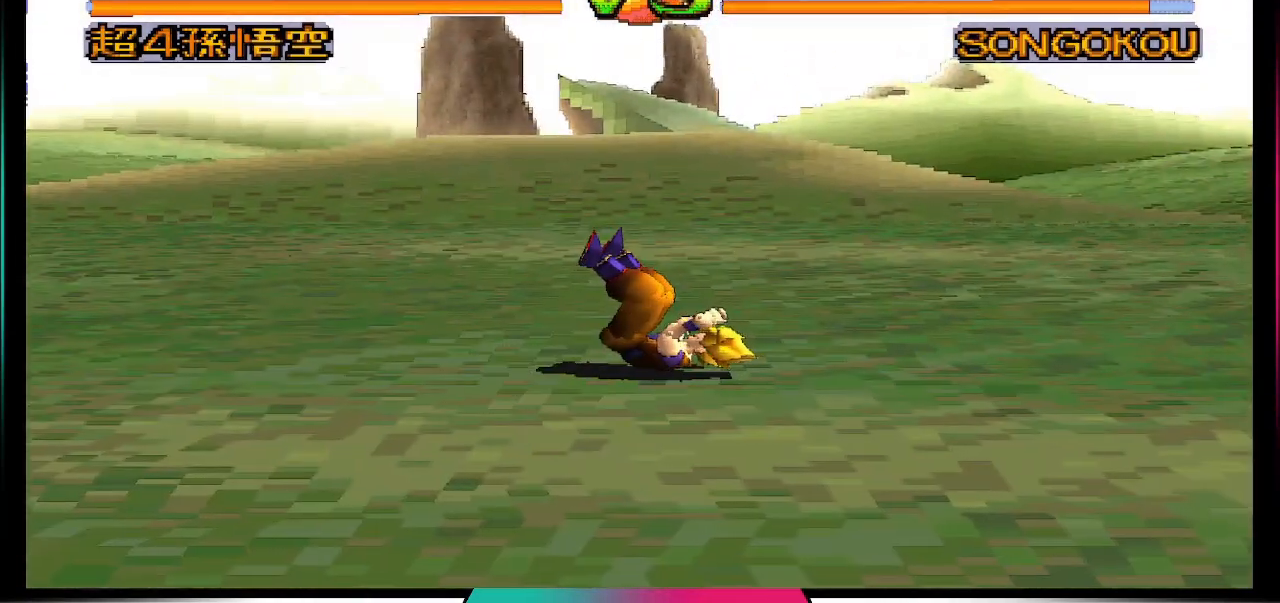
{"buttons": [], "left_stick": "center", "right_stick": "center", "events": []}
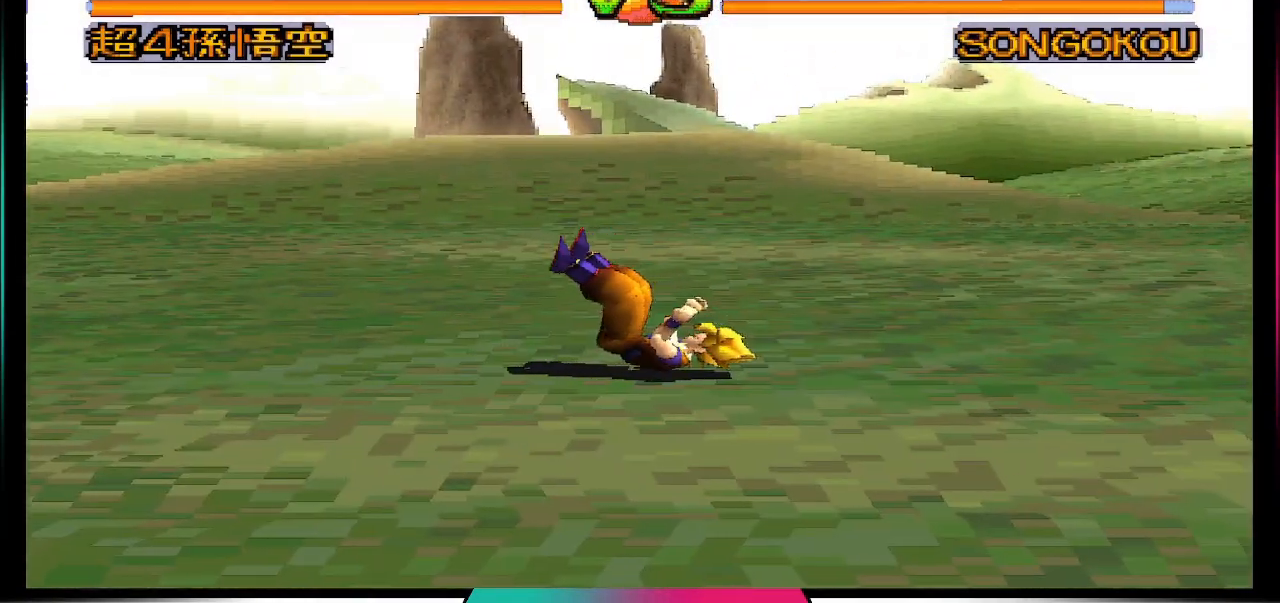
{"buttons": [], "left_stick": "center", "right_stick": "center", "events": []}
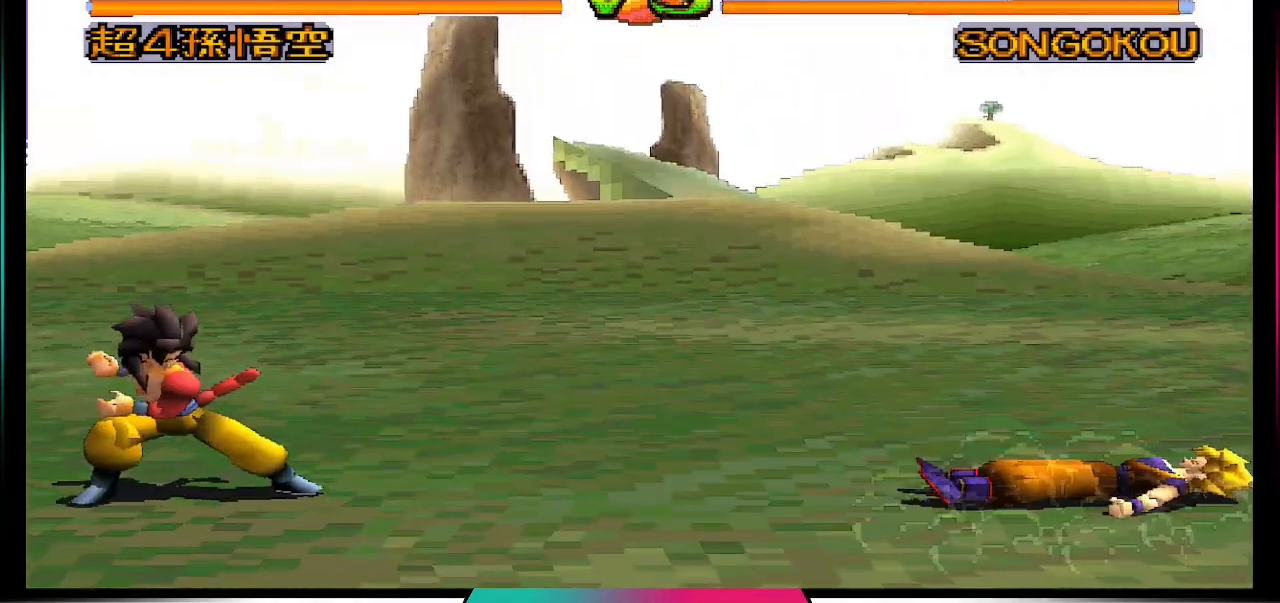
{"buttons": [], "left_stick": "center", "right_stick": "center", "events": []}
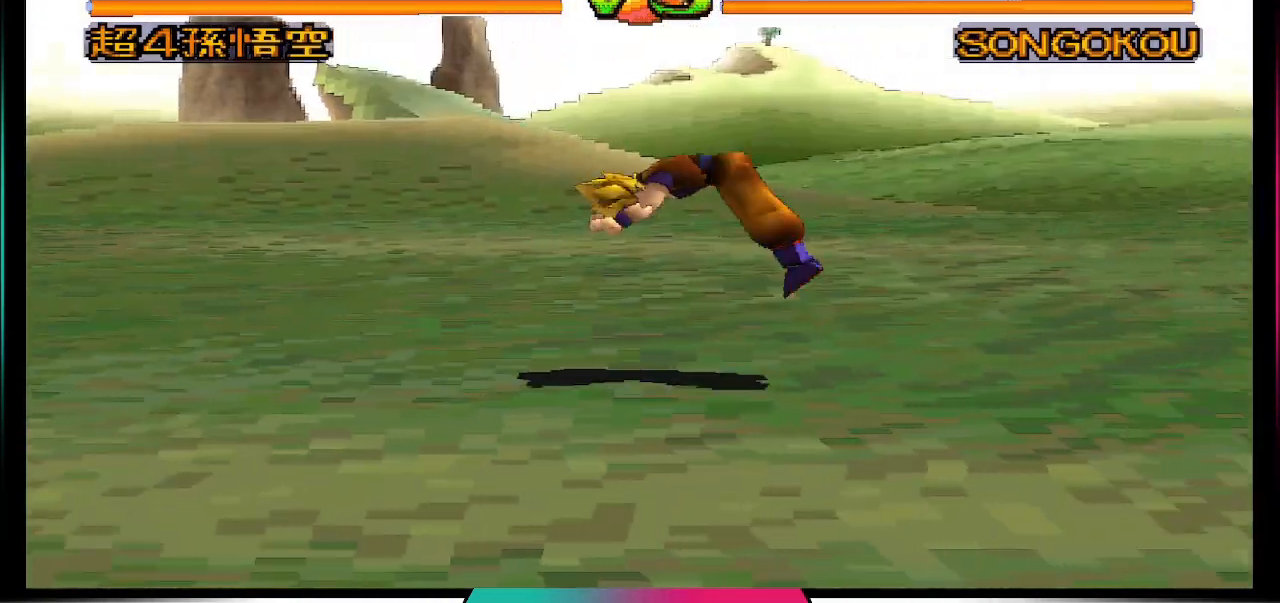
{"buttons": [], "left_stick": "center", "right_stick": "center", "events": []}
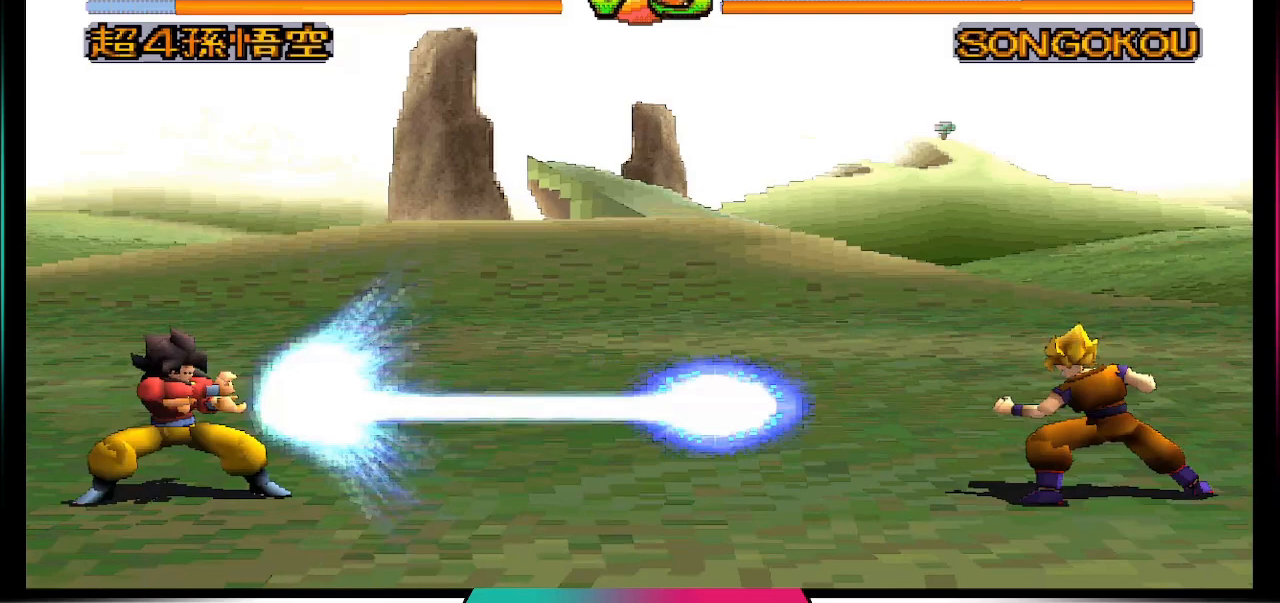
{"buttons": [], "left_stick": "center", "right_stick": "center", "events": []}
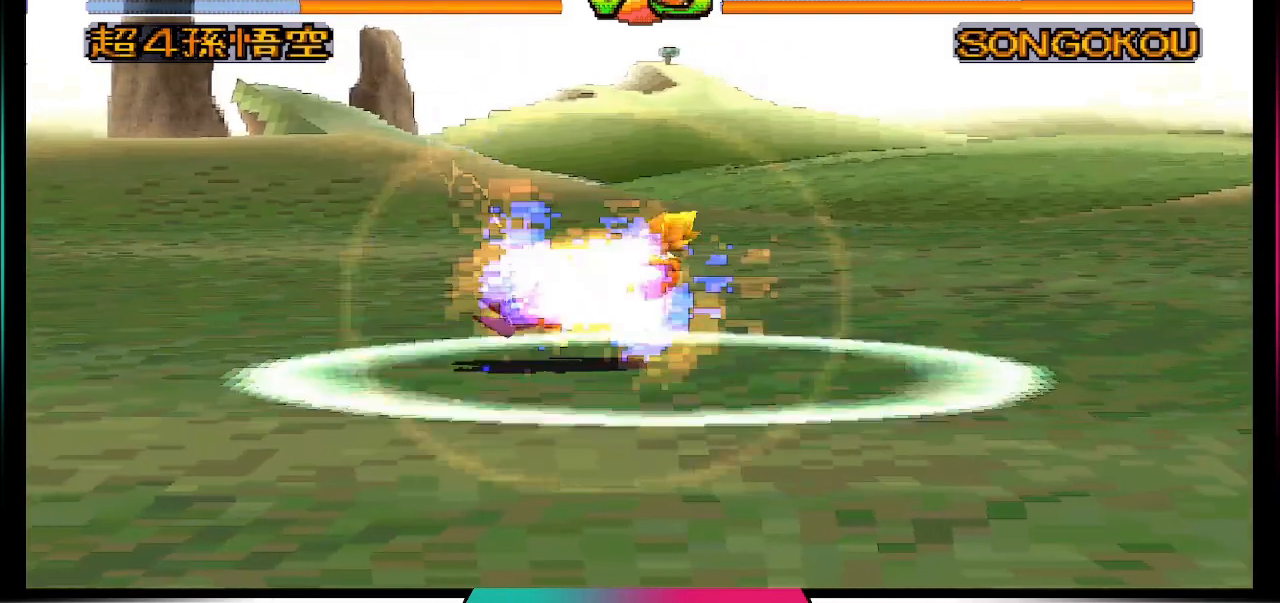
{"buttons": [], "left_stick": "center", "right_stick": "center", "events": []}
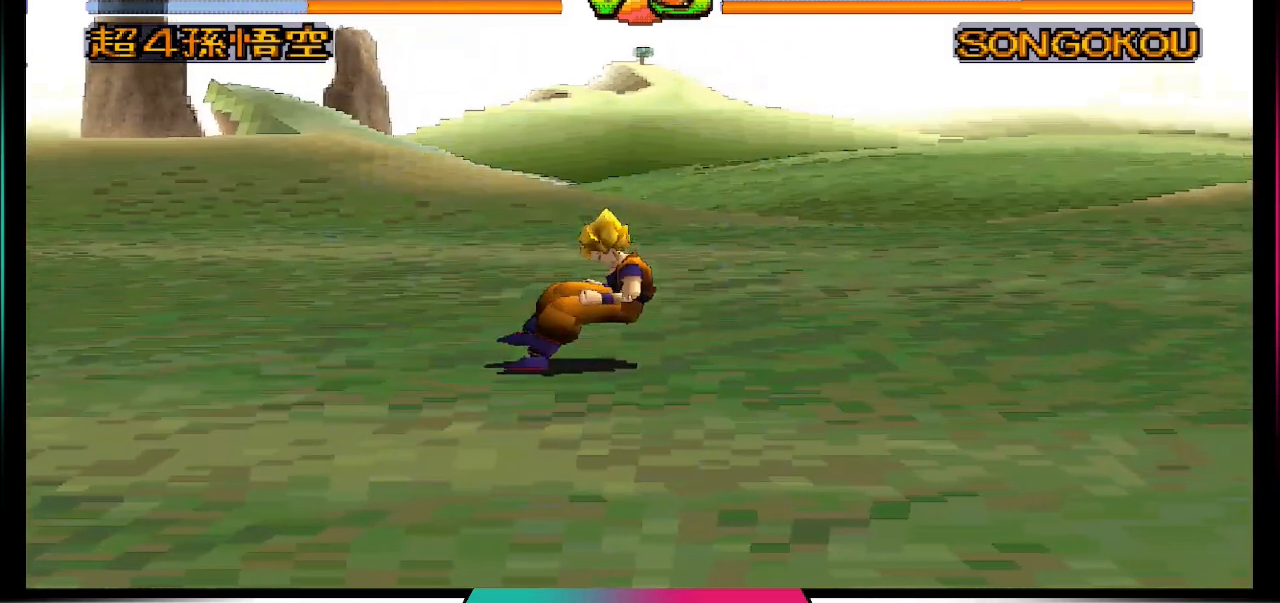
{"buttons": [], "left_stick": "center", "right_stick": "center", "events": []}
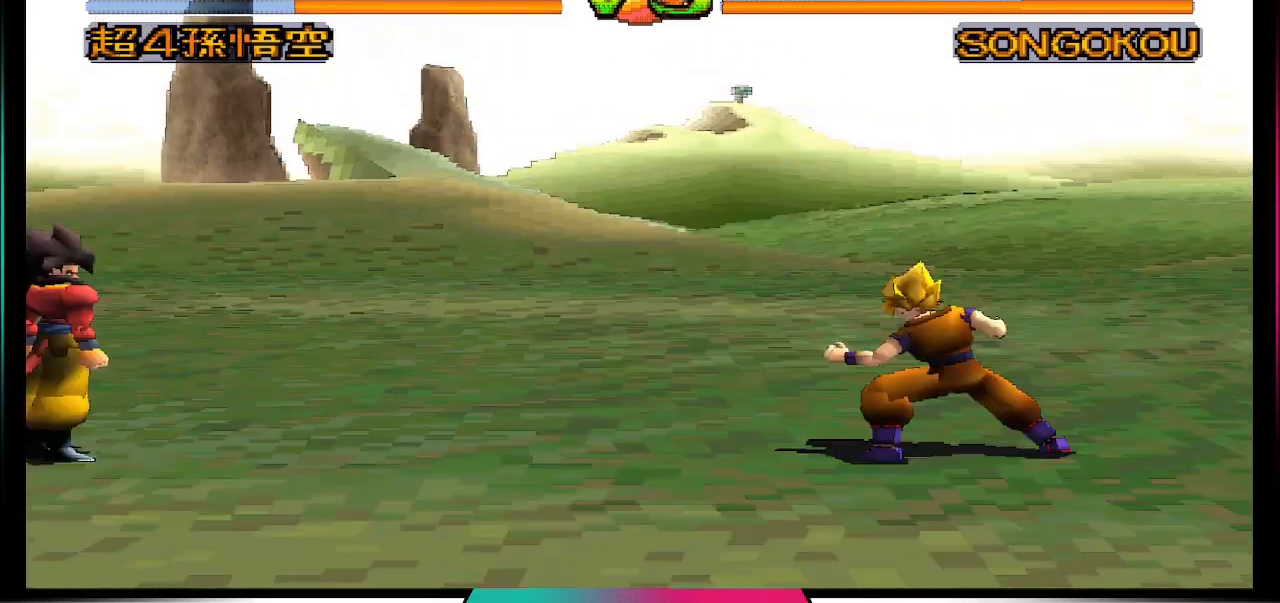
{"buttons": [], "left_stick": "center", "right_stick": "center", "events": []}
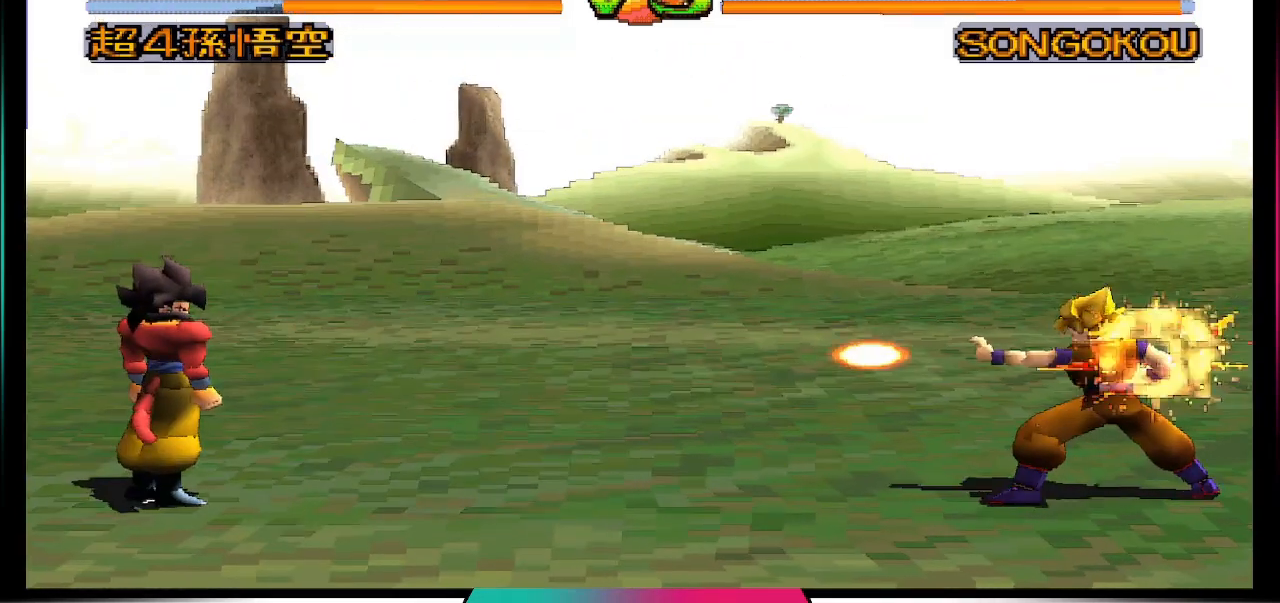
{"buttons": ["CROSS"], "left_stick": "center", "right_stick": "center", "events": [[367, "CROSS", "down"]]}
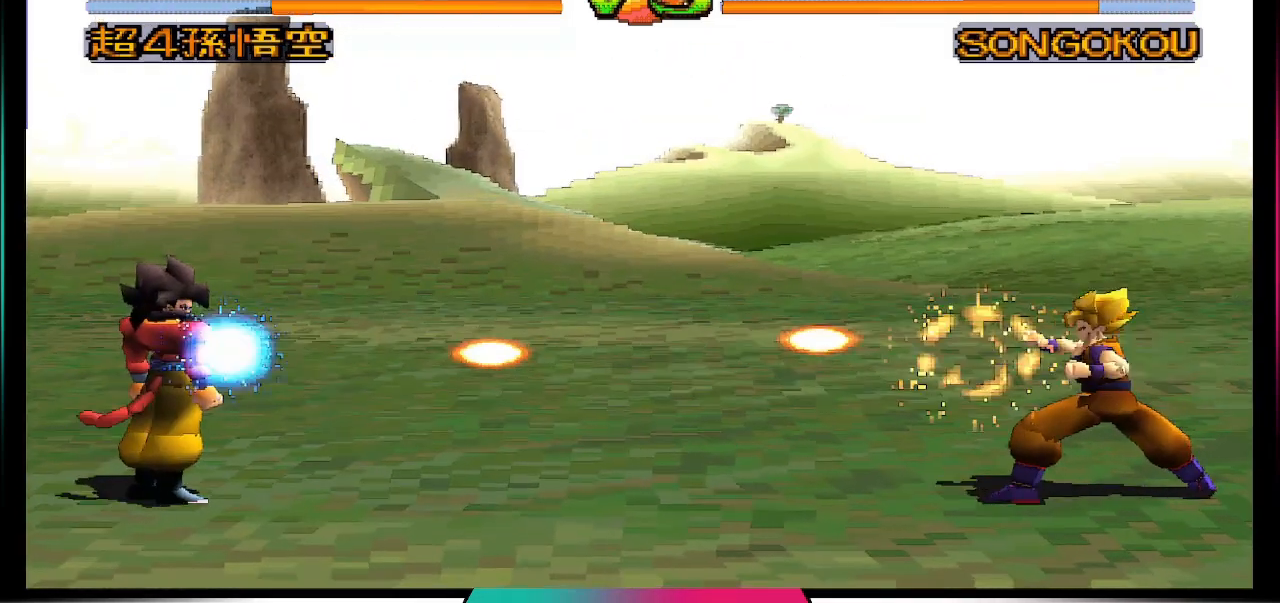
{"buttons": ["DPAD_LEFT"], "left_stick": "center", "right_stick": "center", "events": [[367, "CROSS", "up"], [467, "DPAD_LEFT", "down"]]}